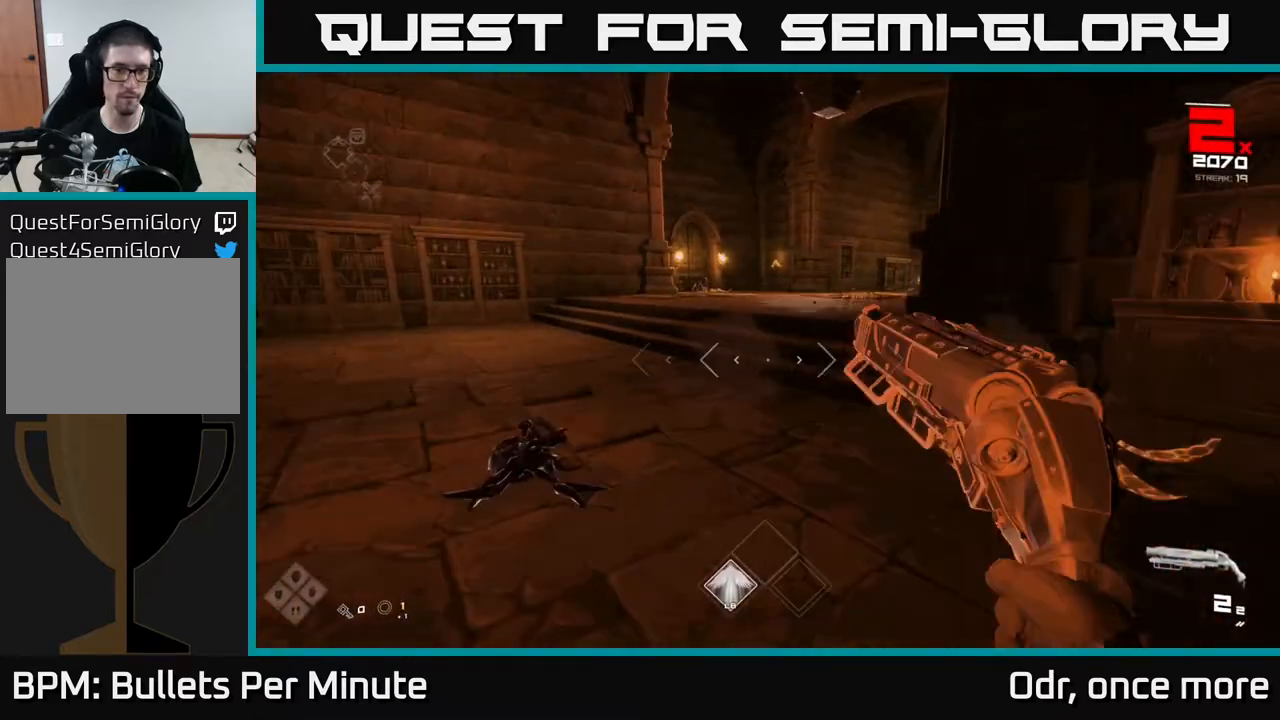
Gameplay with a controller (Xbox layout); each line is a JSON object with the inputs held at the frame after it. "events" lists button and stick changes between this image and that frame as [ms after this image, input, new state], when the widget could be followed in between.
{"buttons": [], "left_stick": "up", "right_stick": "center", "events": [[17, "right_stick", "center"], [83, "left_stick", "up"], [183, "left_stick", "up-left"], [183, "right_stick", "up-left"], [300, "right_stick", "center"], [333, "left_stick", "up"]]}
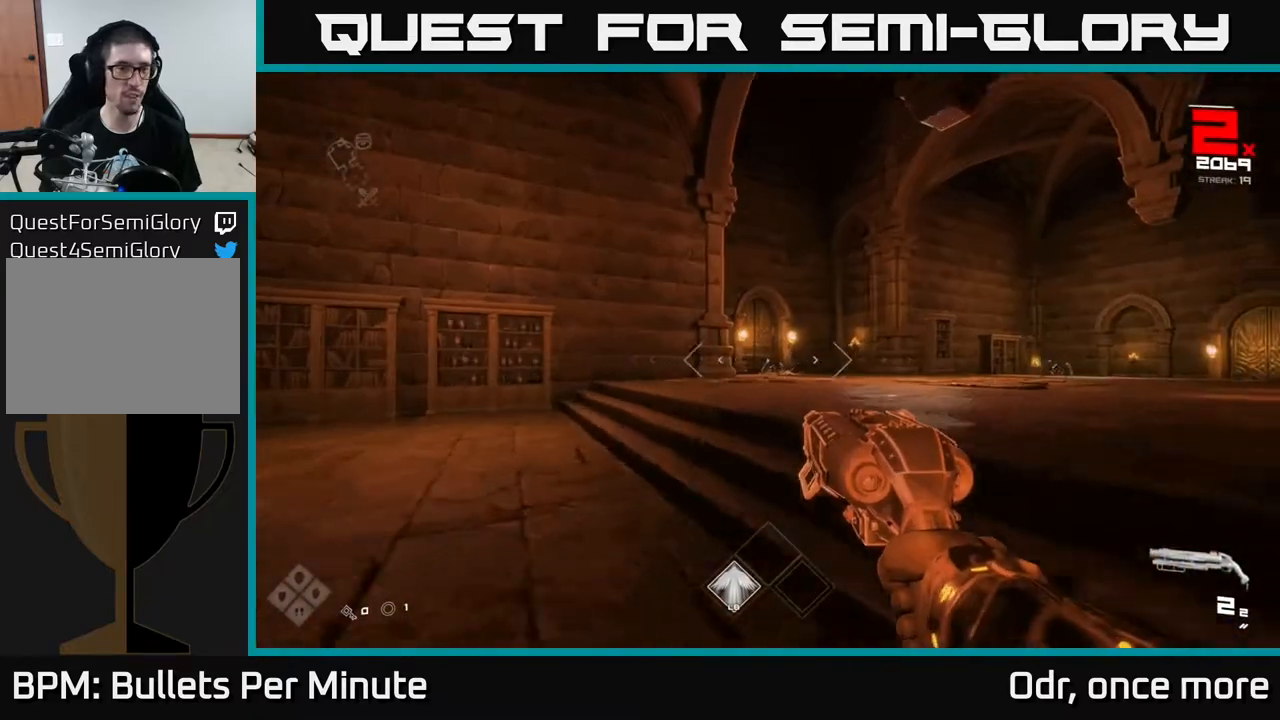
{"buttons": [], "left_stick": "up", "right_stick": "center", "events": []}
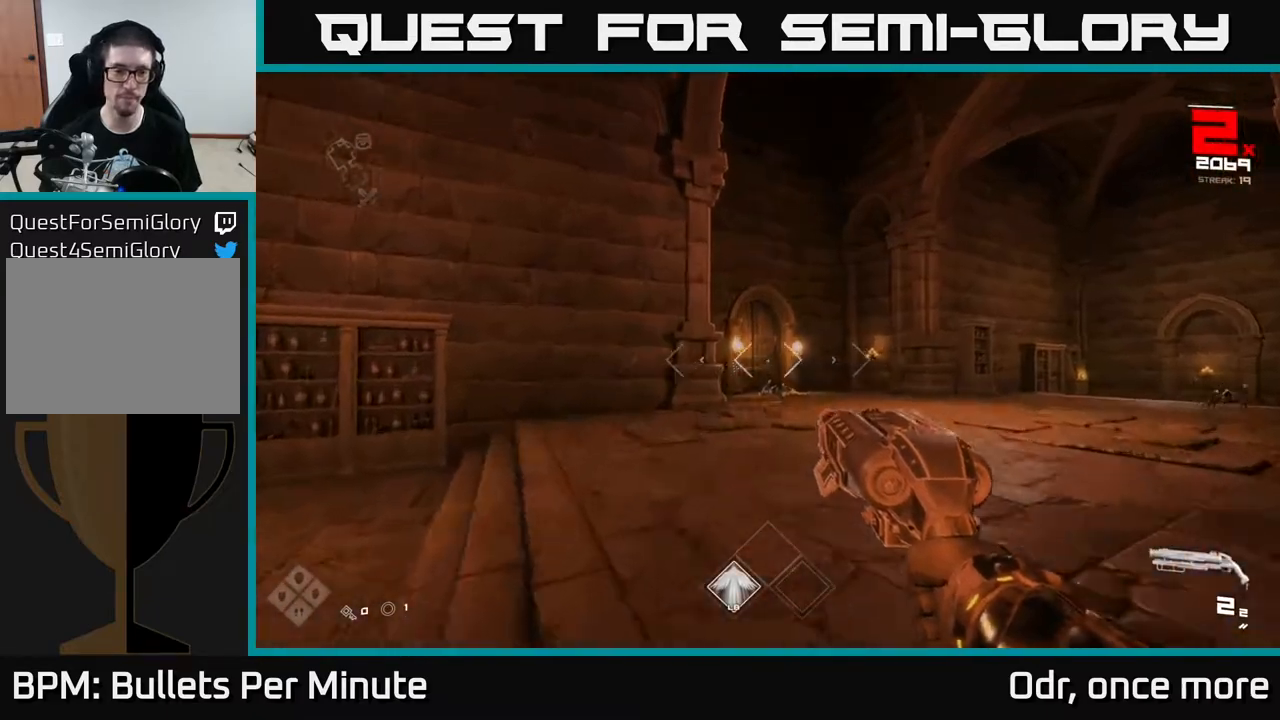
{"buttons": [], "left_stick": "up", "right_stick": "center", "events": []}
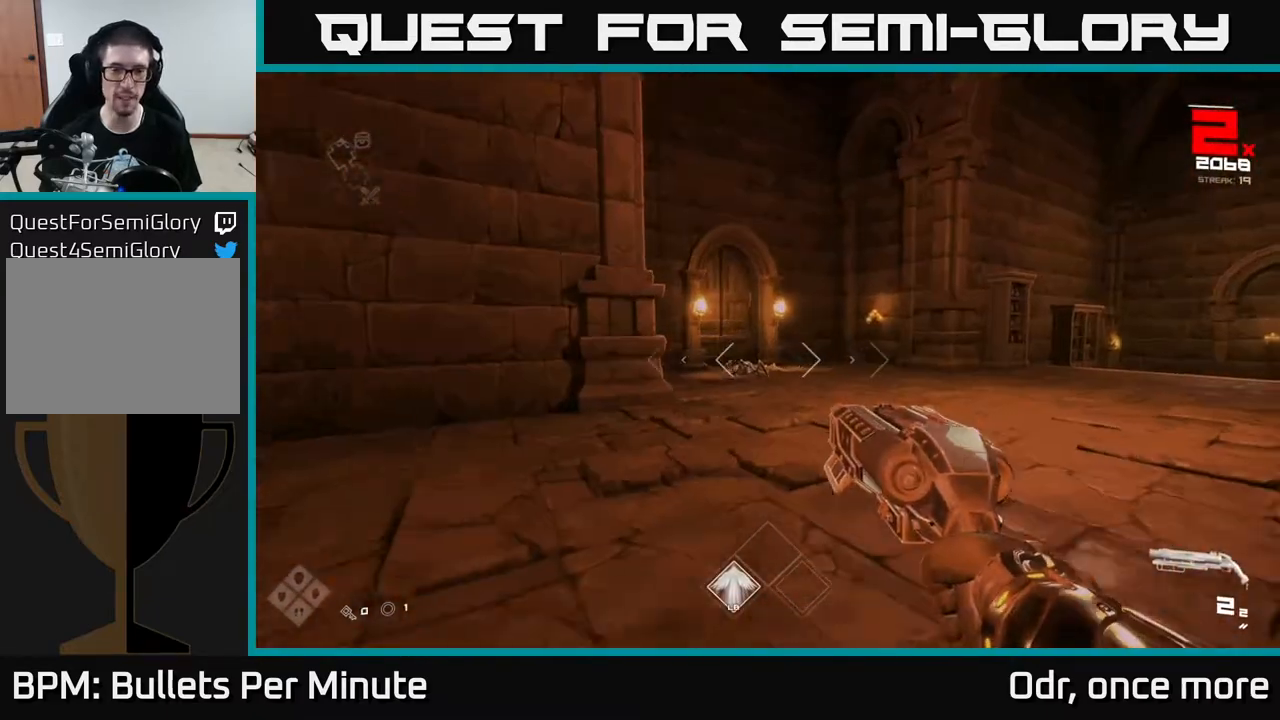
{"buttons": [], "left_stick": "up", "right_stick": "center", "events": []}
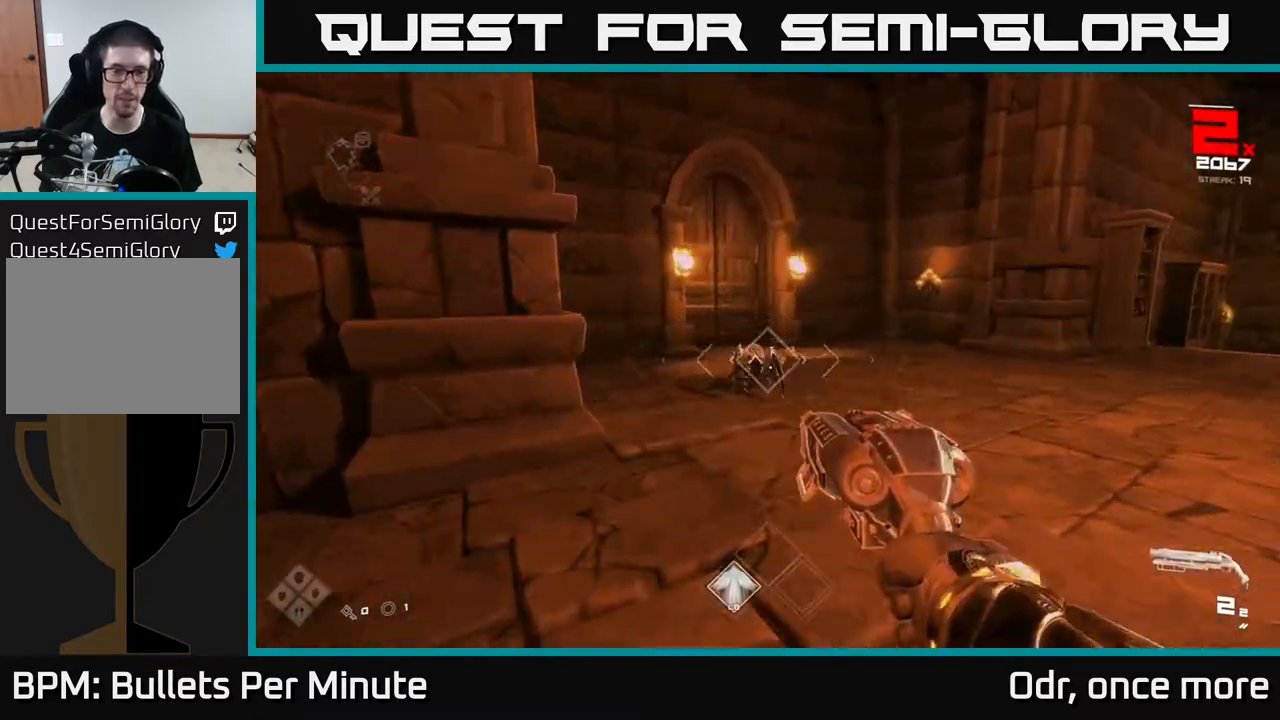
{"buttons": [], "left_stick": "down", "right_stick": "center", "events": [[183, "left_stick", "center"], [367, "R2", "down"], [467, "R2", "up"], [483, "left_stick", "down"]]}
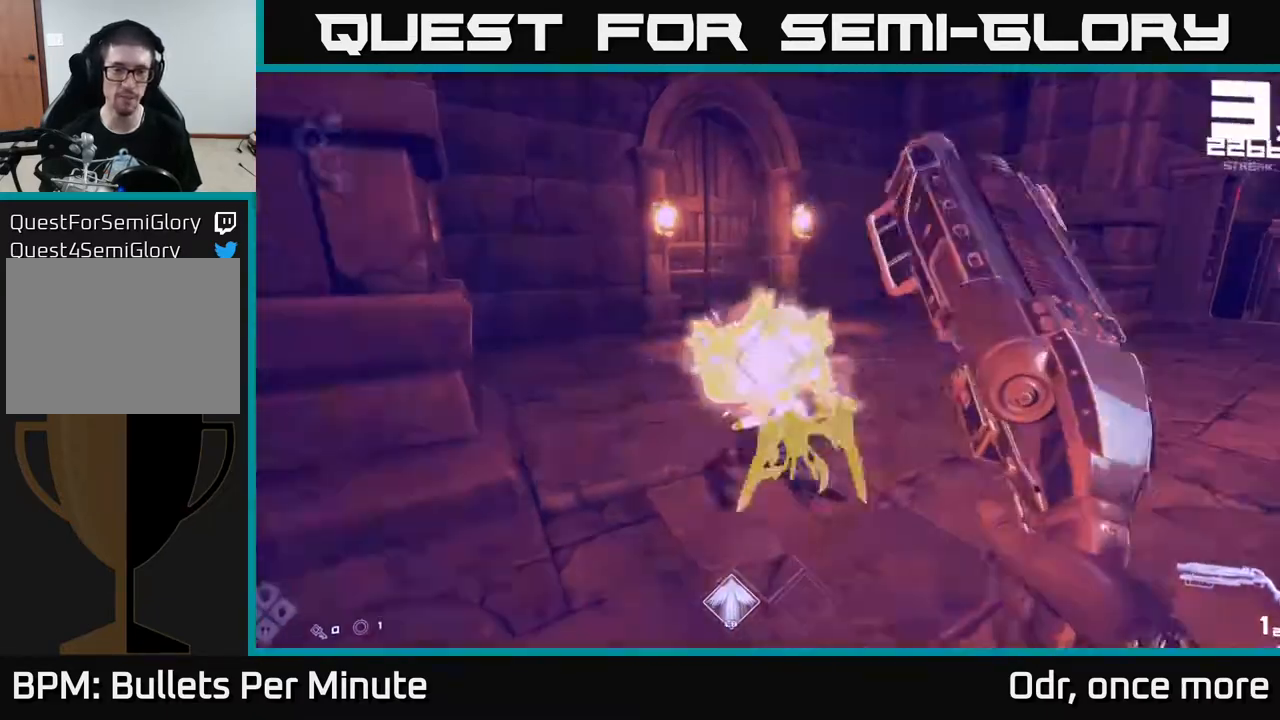
{"buttons": ["R1"], "left_stick": "center", "right_stick": "center", "events": [[150, "right_stick", "down-right"], [183, "R1", "down"], [217, "left_stick", "center"], [217, "right_stick", "center"], [267, "left_stick", "down-left"], [317, "R1", "up"], [433, "left_stick", "center"], [500, "R1", "down"]]}
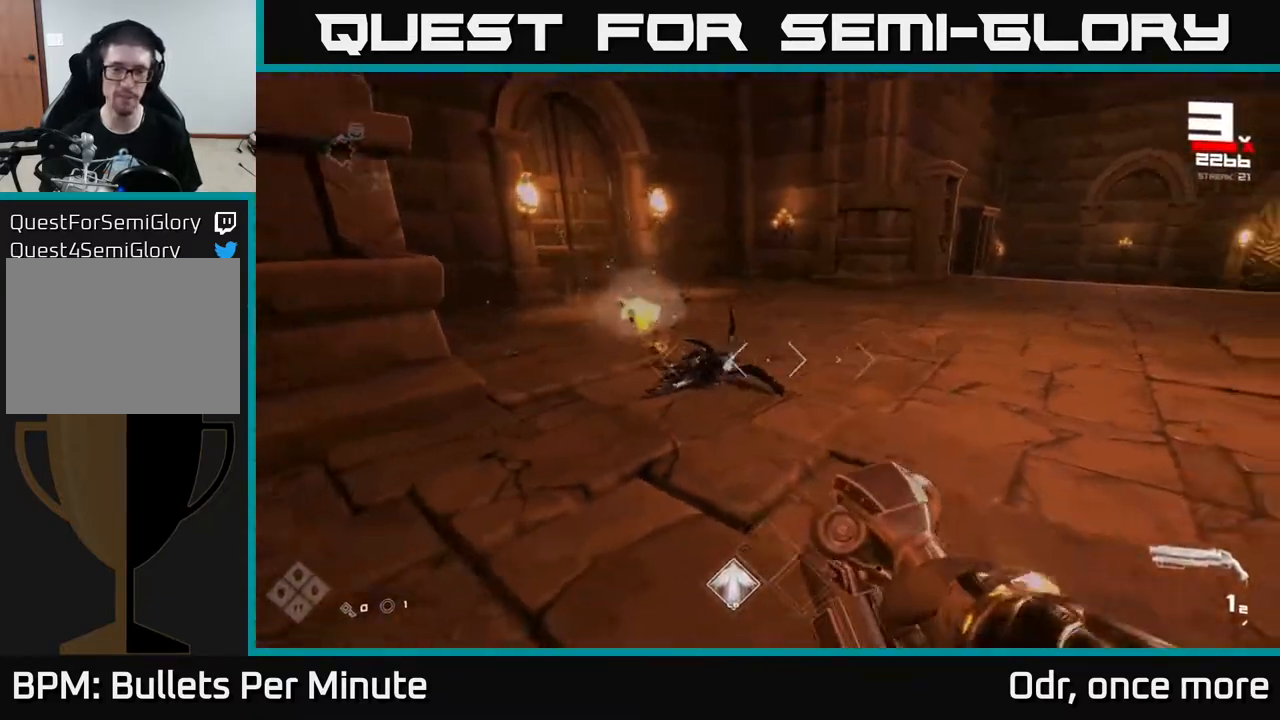
{"buttons": [], "left_stick": "up", "right_stick": "center", "events": [[33, "right_stick", "right"], [133, "R1", "up"], [167, "left_stick", "up-left"], [300, "left_stick", "up"], [317, "right_stick", "center"]]}
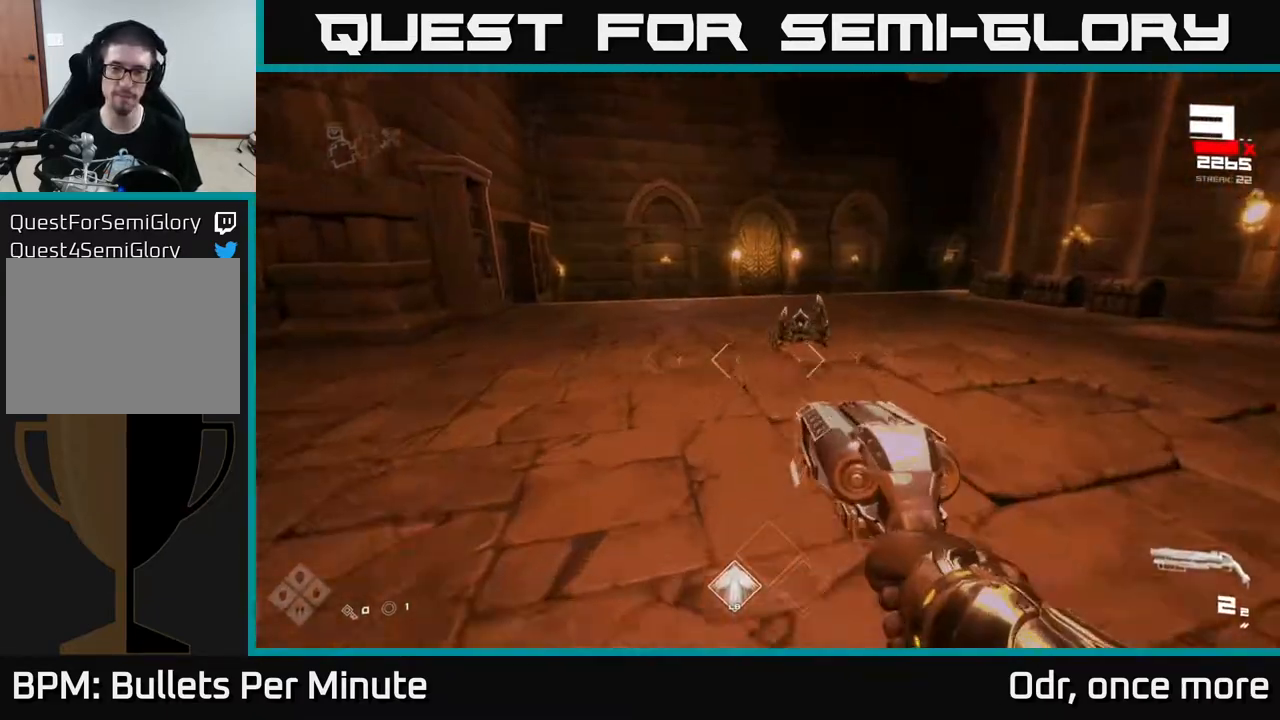
{"buttons": [], "left_stick": "down-left", "right_stick": "center", "events": [[150, "left_stick", "center"], [150, "right_stick", "right"], [250, "R2", "down"], [283, "left_stick", "up"], [283, "right_stick", "center"], [350, "R2", "up"], [383, "left_stick", "center"], [483, "left_stick", "down-left"]]}
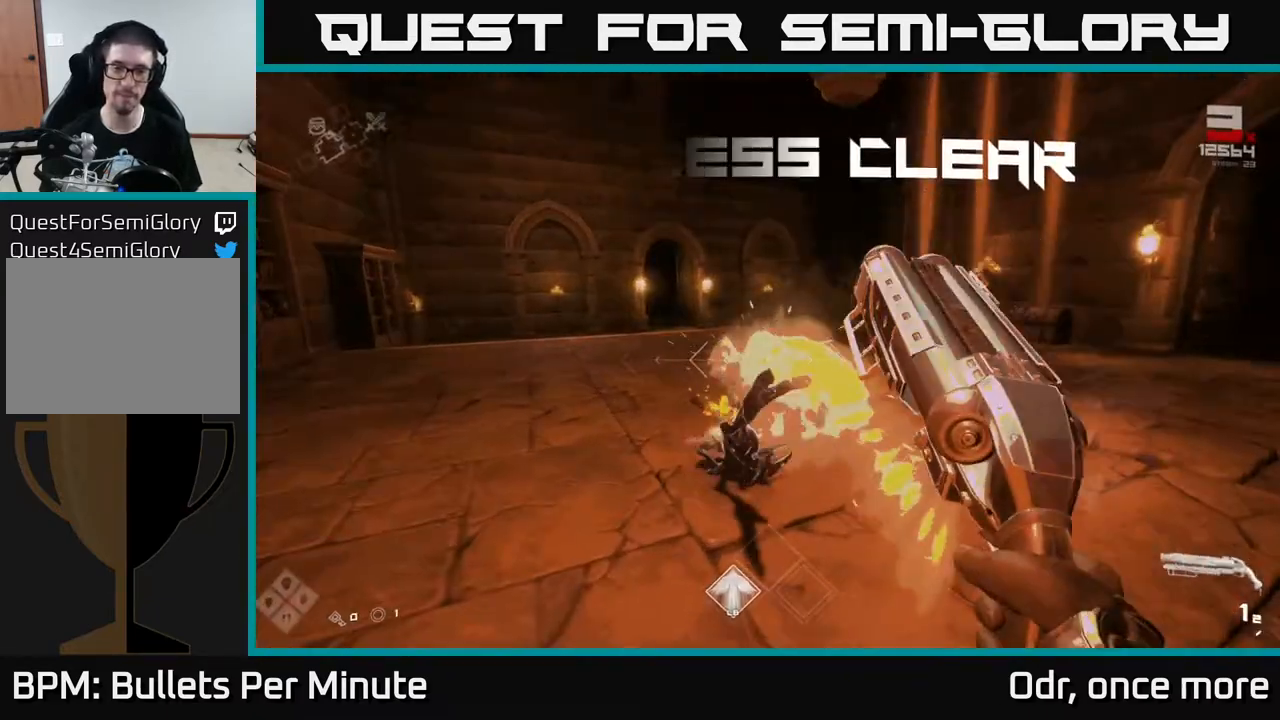
{"buttons": [], "left_stick": "up-right", "right_stick": "right", "events": [[17, "right_stick", "down"], [67, "R1", "down"], [100, "right_stick", "center"], [133, "left_stick", "center"], [150, "R1", "up"], [183, "left_stick", "up"], [350, "right_stick", "right"], [367, "R1", "down"], [417, "left_stick", "up-right"], [500, "R1", "up"]]}
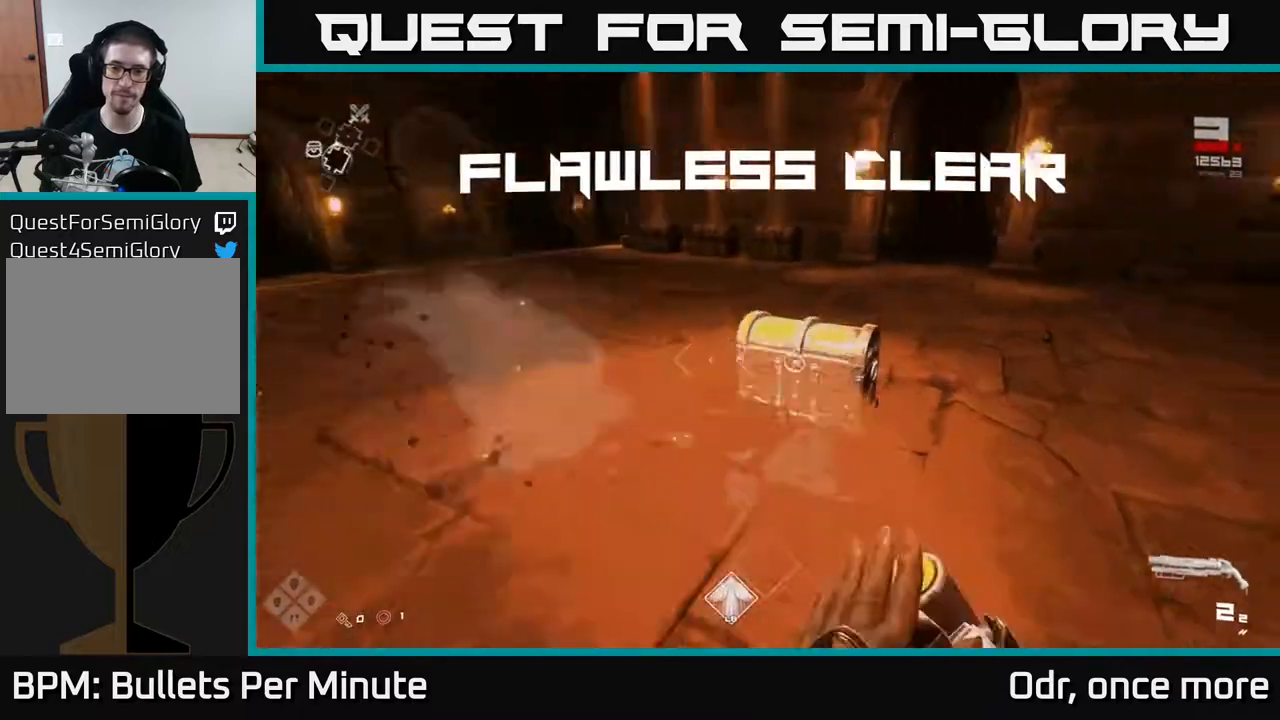
{"buttons": [], "left_stick": "center", "right_stick": "center", "events": [[33, "left_stick", "up"], [117, "right_stick", "center"], [183, "left_stick", "center"], [233, "X", "down"], [233, "left_stick", "down"], [333, "X", "up"], [400, "left_stick", "center"], [417, "X", "down"], [483, "X", "up"]]}
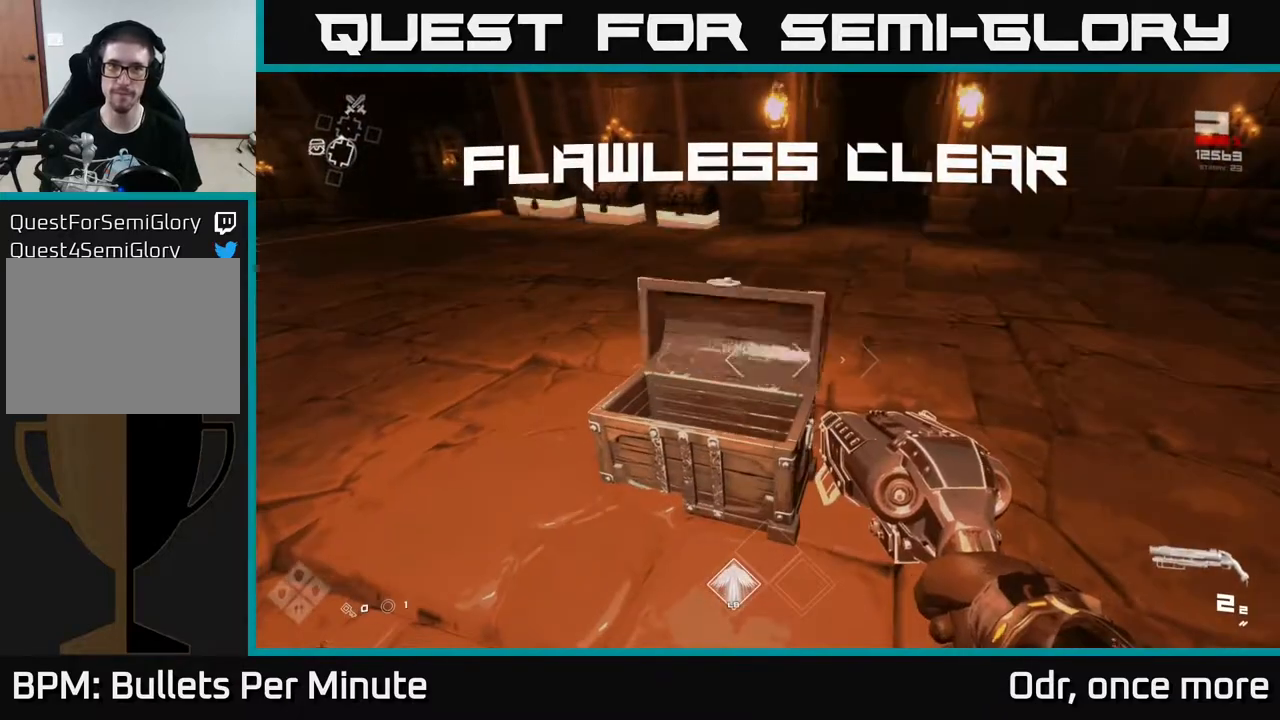
{"buttons": [], "left_stick": "up", "right_stick": "left", "events": [[200, "left_stick", "up-right"], [350, "left_stick", "center"], [433, "right_stick", "left"], [467, "left_stick", "up"]]}
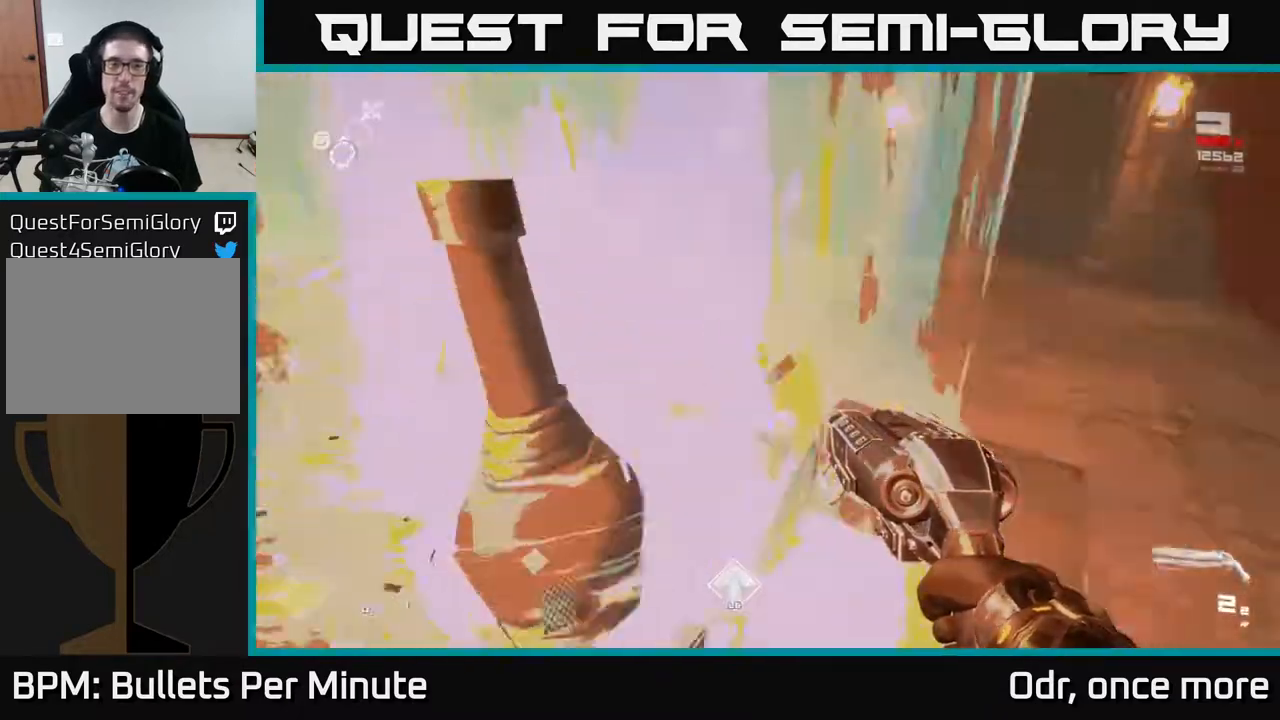
{"buttons": [], "left_stick": "up-left", "right_stick": "right", "events": [[133, "left_stick", "up-left"], [133, "right_stick", "center"], [233, "left_stick", "up"], [333, "right_stick", "right"], [467, "left_stick", "up-left"]]}
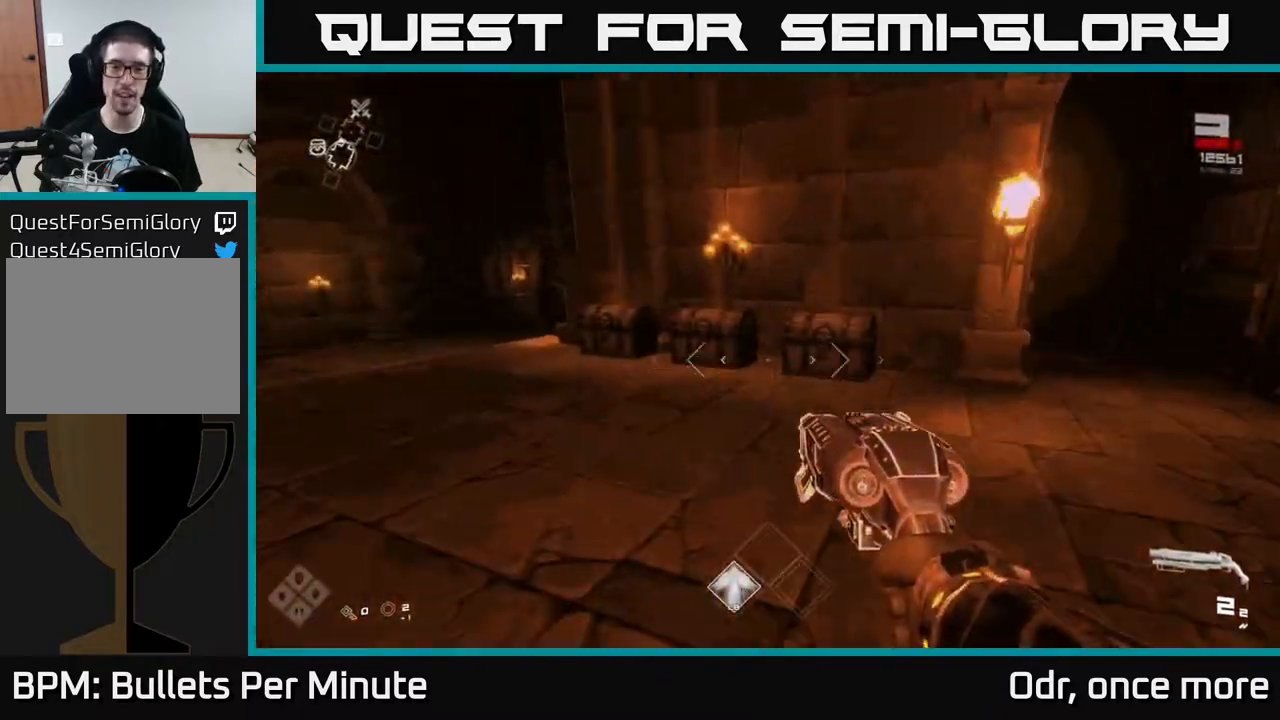
{"buttons": [], "left_stick": "right", "right_stick": "right", "events": [[17, "right_stick", "center"], [83, "left_stick", "up"], [250, "left_stick", "right"], [283, "right_stick", "right"]]}
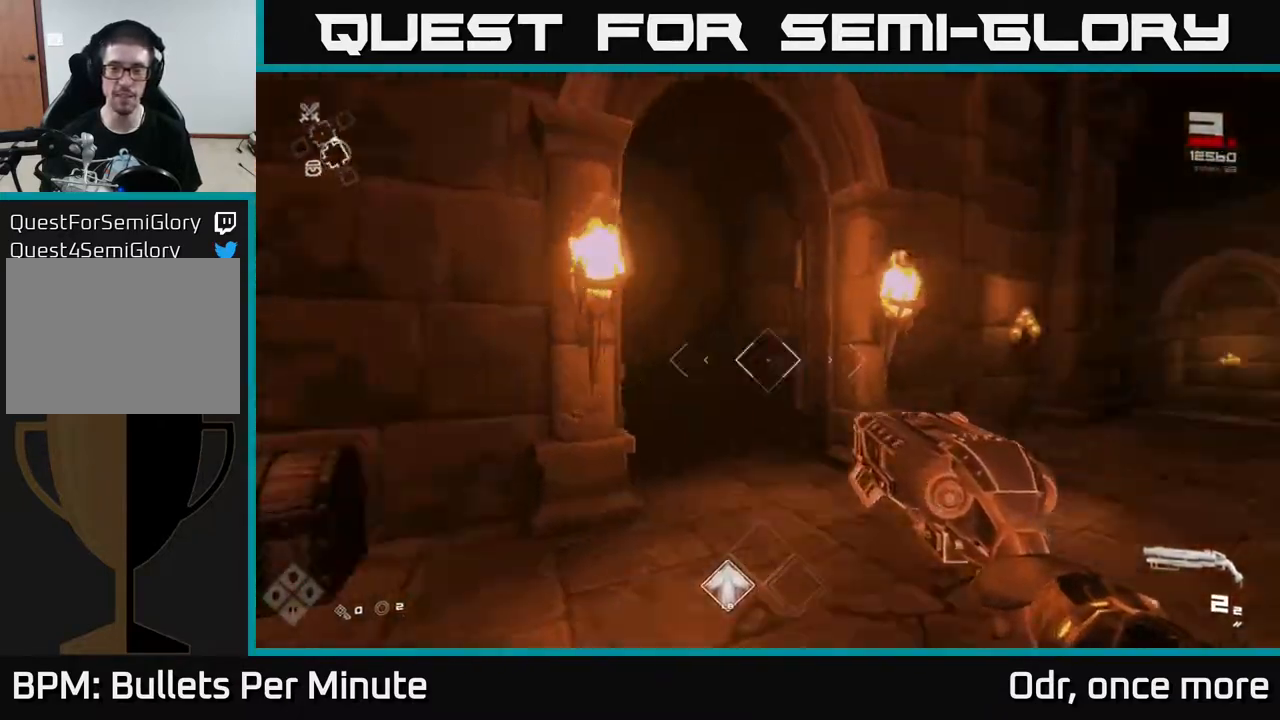
{"buttons": [], "left_stick": "up", "right_stick": "center", "events": [[183, "left_stick", "up-right"], [333, "right_stick", "center"], [350, "left_stick", "up"]]}
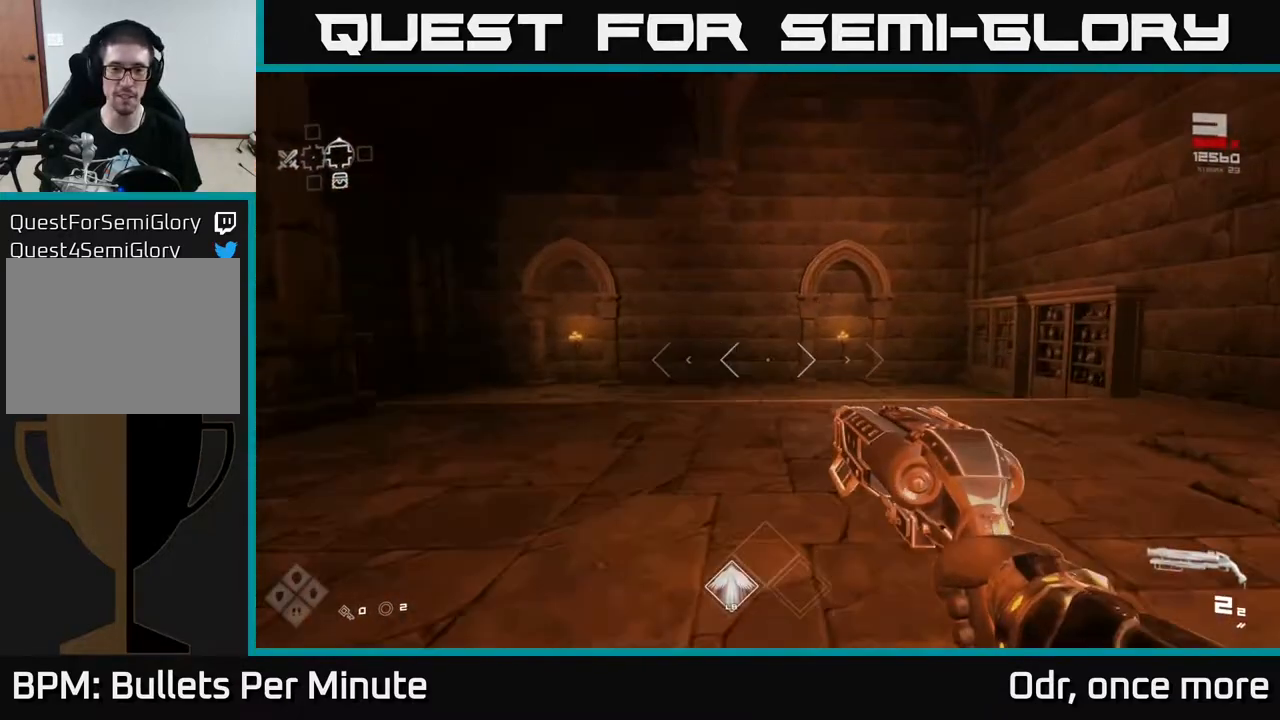
{"buttons": [], "left_stick": "up-right", "right_stick": "left", "events": [[83, "L1", "down"], [250, "right_stick", "left"], [267, "L1", "up"], [350, "left_stick", "up-right"]]}
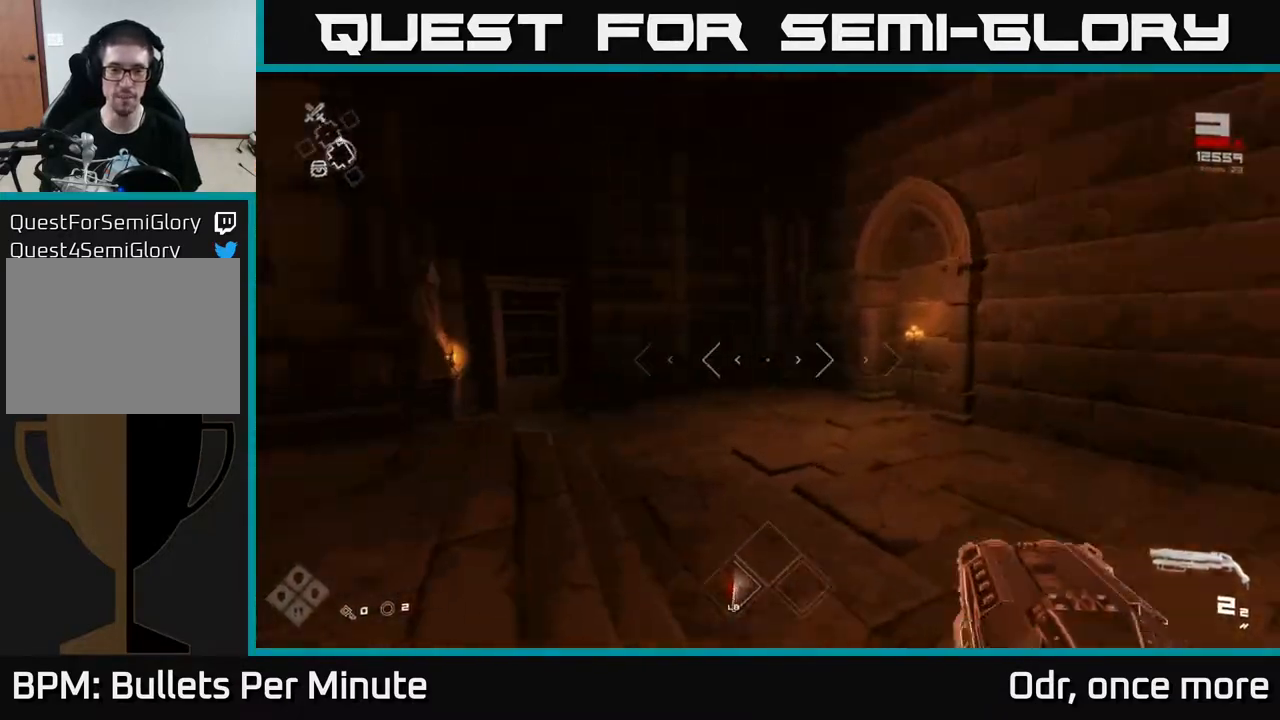
{"buttons": [], "left_stick": "up", "right_stick": "left", "events": [[233, "left_stick", "left"], [417, "left_stick", "up"]]}
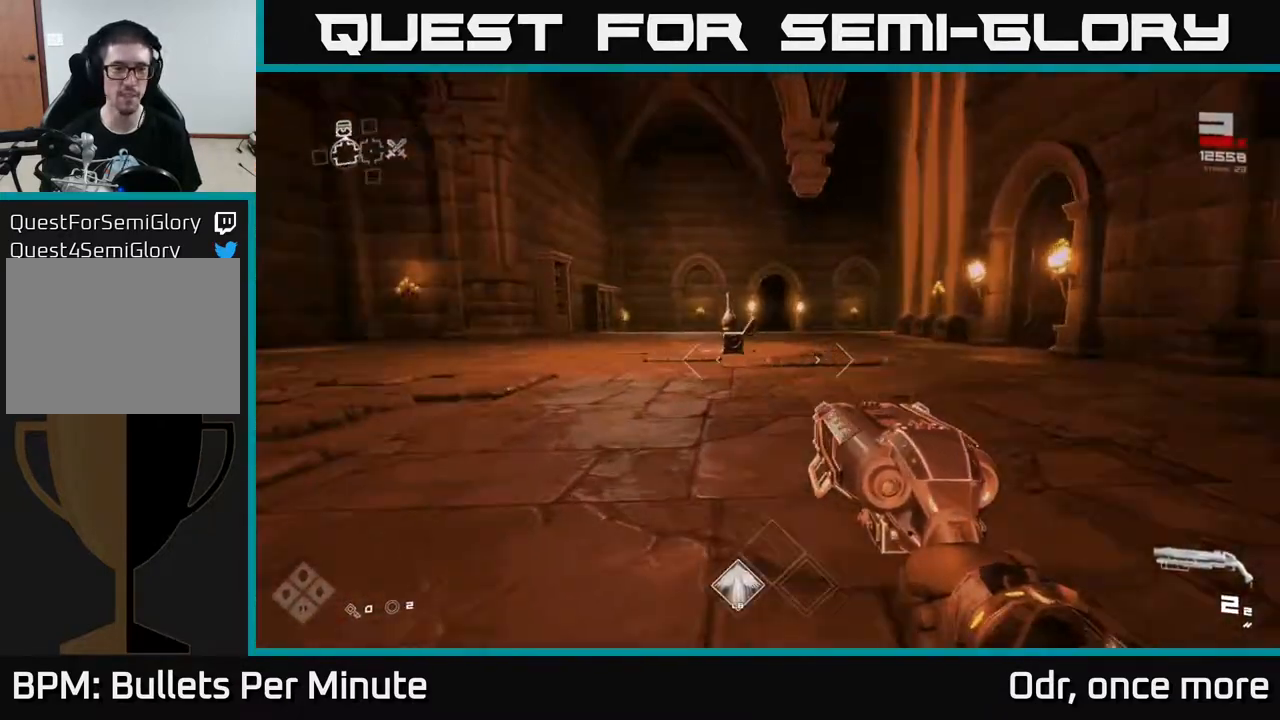
{"buttons": ["L1"], "left_stick": "up", "right_stick": "left", "events": [[150, "L1", "down"], [167, "right_stick", "center"], [433, "right_stick", "left"]]}
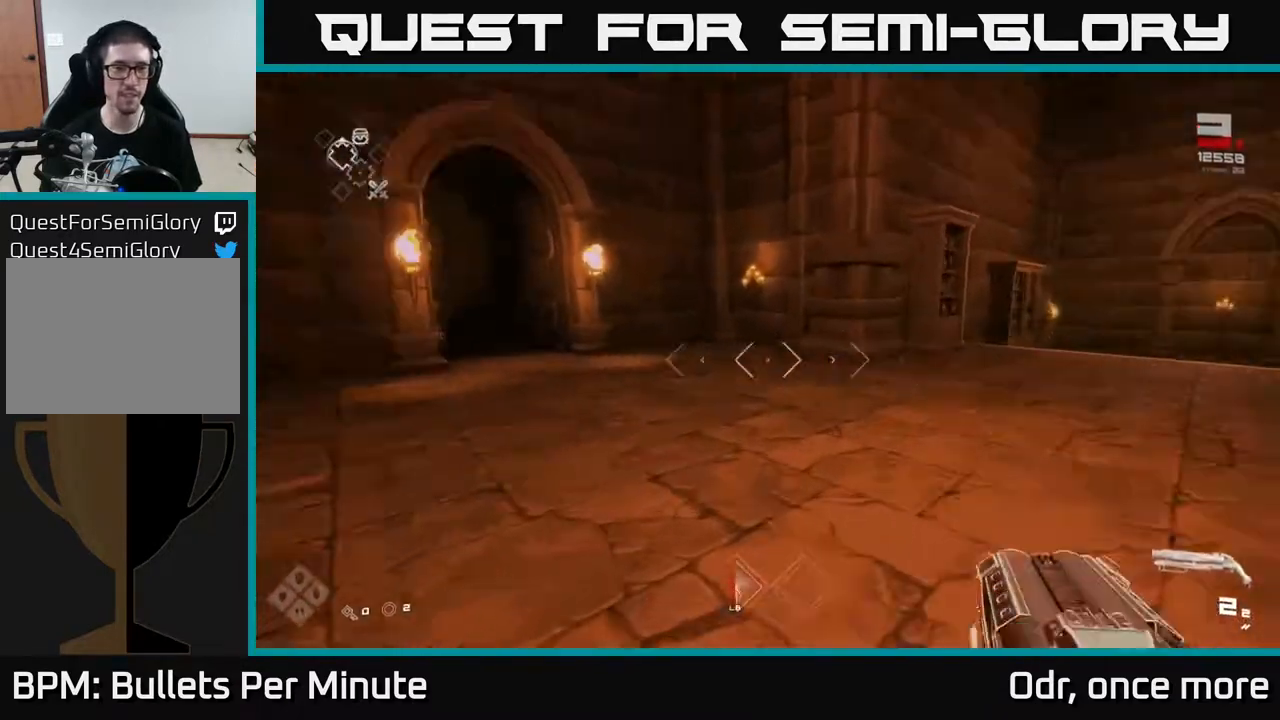
{"buttons": [], "left_stick": "up", "right_stick": "center", "events": [[50, "left_stick", "up-right"], [100, "right_stick", "right"], [150, "L1", "up"], [433, "left_stick", "up"], [467, "right_stick", "center"]]}
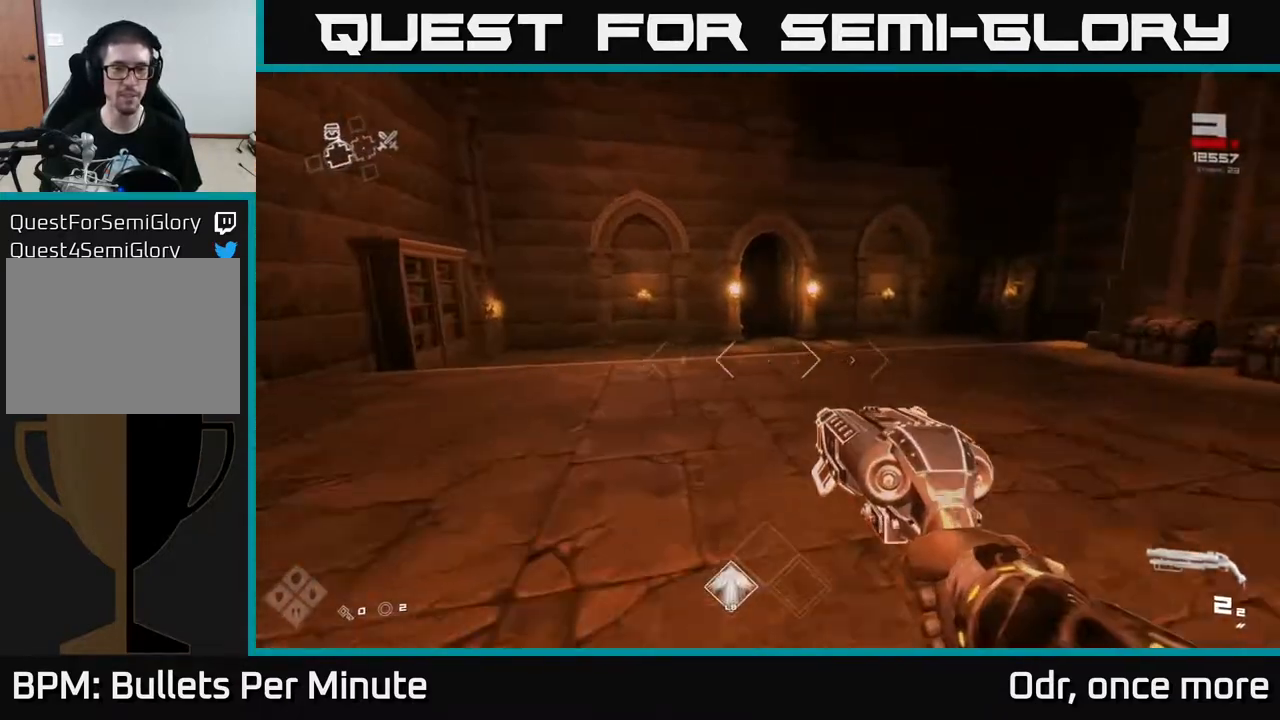
{"buttons": [], "left_stick": "up", "right_stick": "right", "events": [[500, "right_stick", "right"]]}